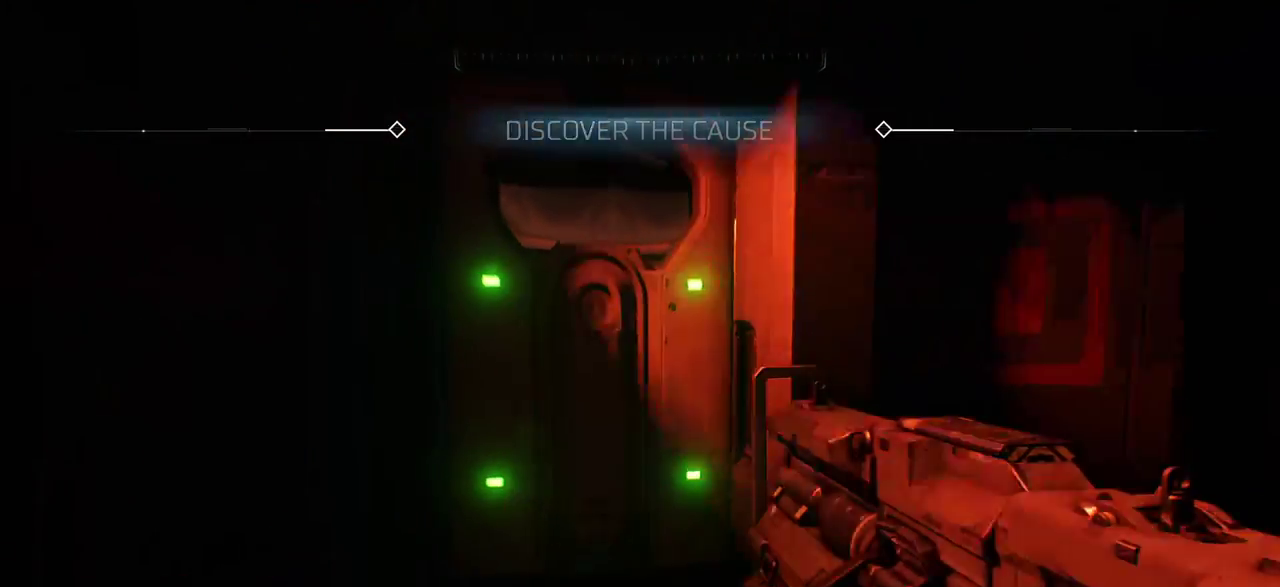
Gameplay with keyboard and mouse; each line is a JSON object with the keys and mouse buttons held at the frame after it. "events" lists presses ("down") and releases ("up") of "a", "c", "ctrl", "d", "e", "f", "q", "r", "s", "shift", "space", "tab", "w", "x", "z", "mouse_left", "mouse_wheel", "mouse_right", "mouse_mb4" and "mouse_mb5" between this image and that frame as [ms after this image, input, new state], when the widget could be followed in between. "mouse_left", "mouse_wheel", "mouse_right", "mouse_mb4", "mouse_mb5" = the "left", "wheel", "right", "mb4", "mb5" buttons of the "mouse" list. No other keys are recorded. "wheel" means that the mouse wheel is clicked or scrolled. Mouse movement is not recorded.
{"keys": [], "mouse": [], "events": [[117, "w", "down"], [284, "w", "up"]]}
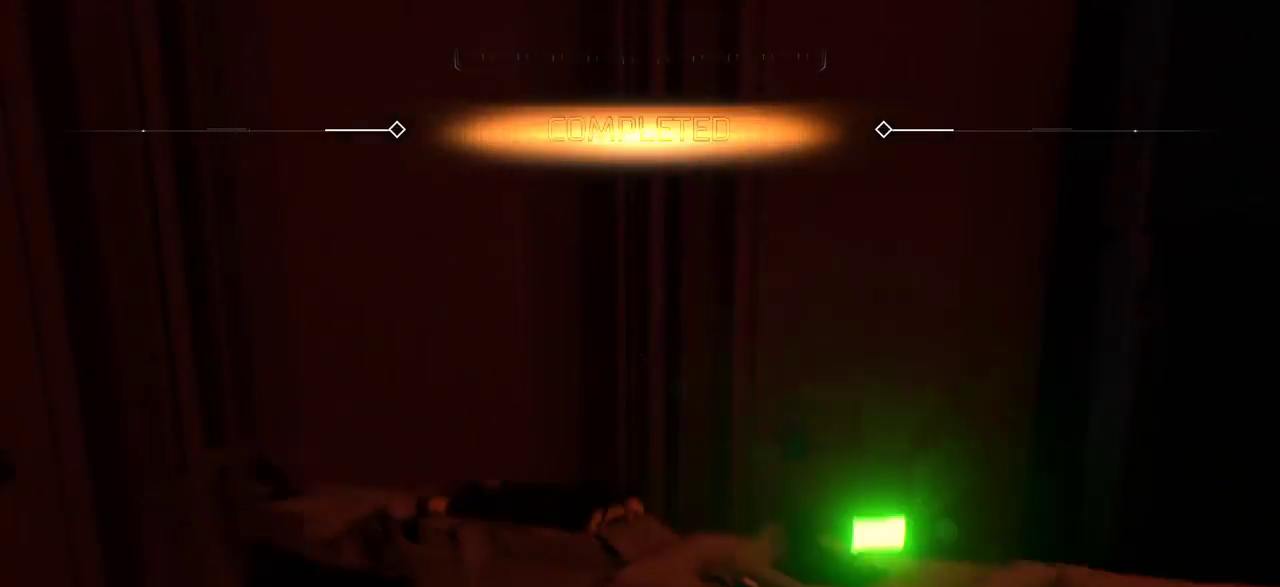
{"keys": [], "mouse": [], "events": []}
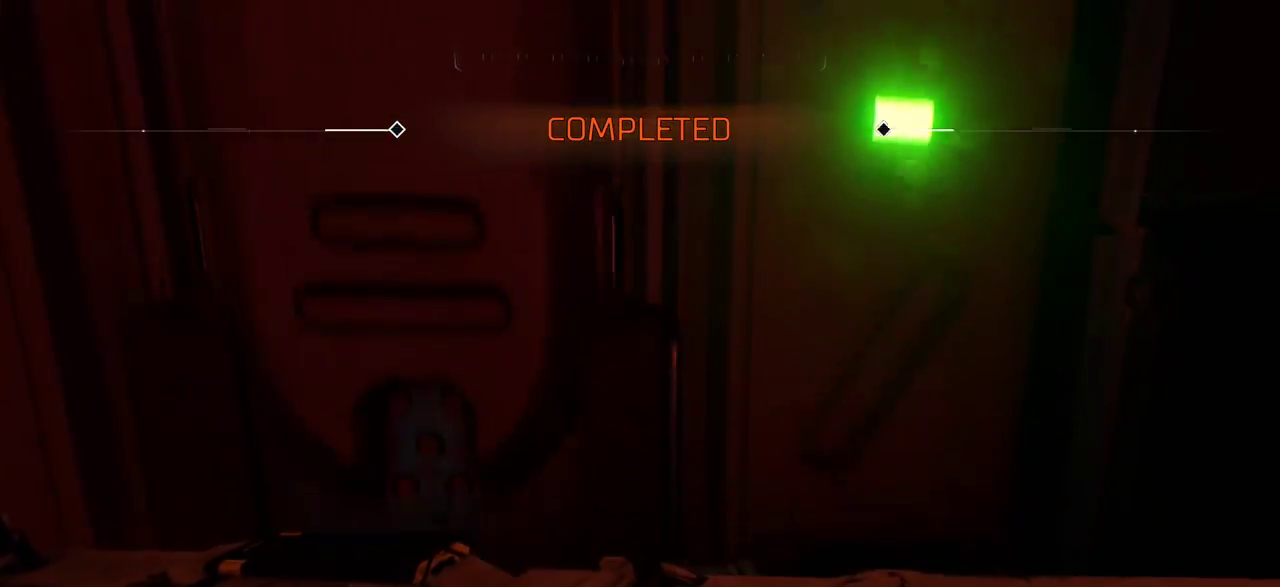
{"keys": [], "mouse": [], "events": [[84, "s", "down"], [234, "s", "up"]]}
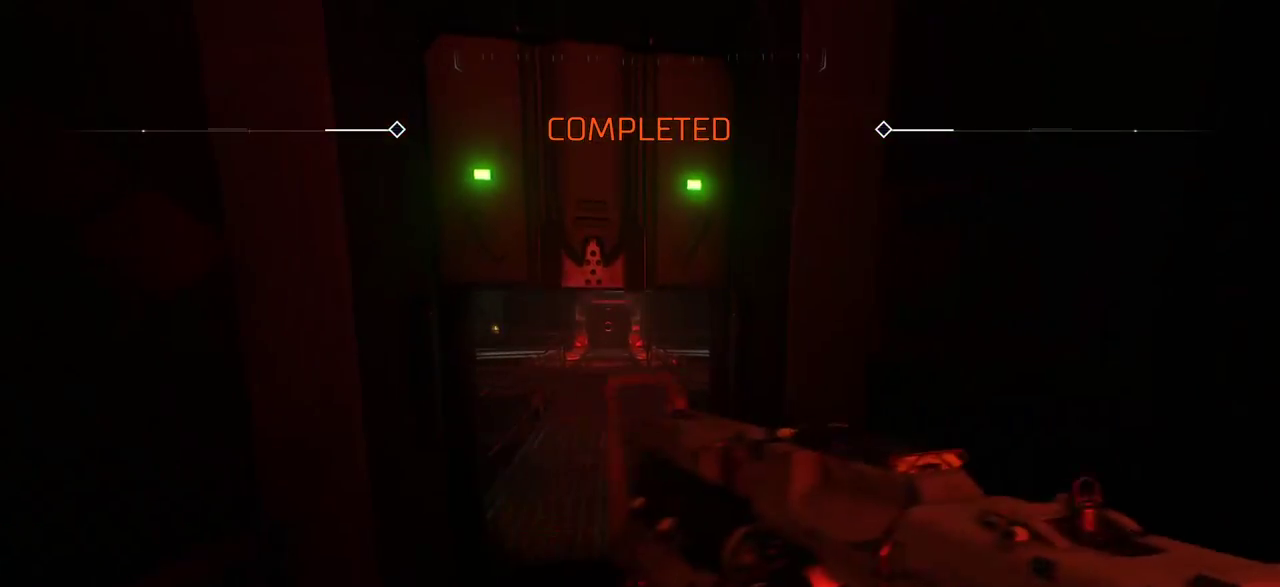
{"keys": ["w"], "mouse": [], "events": [[267, "w", "down"]]}
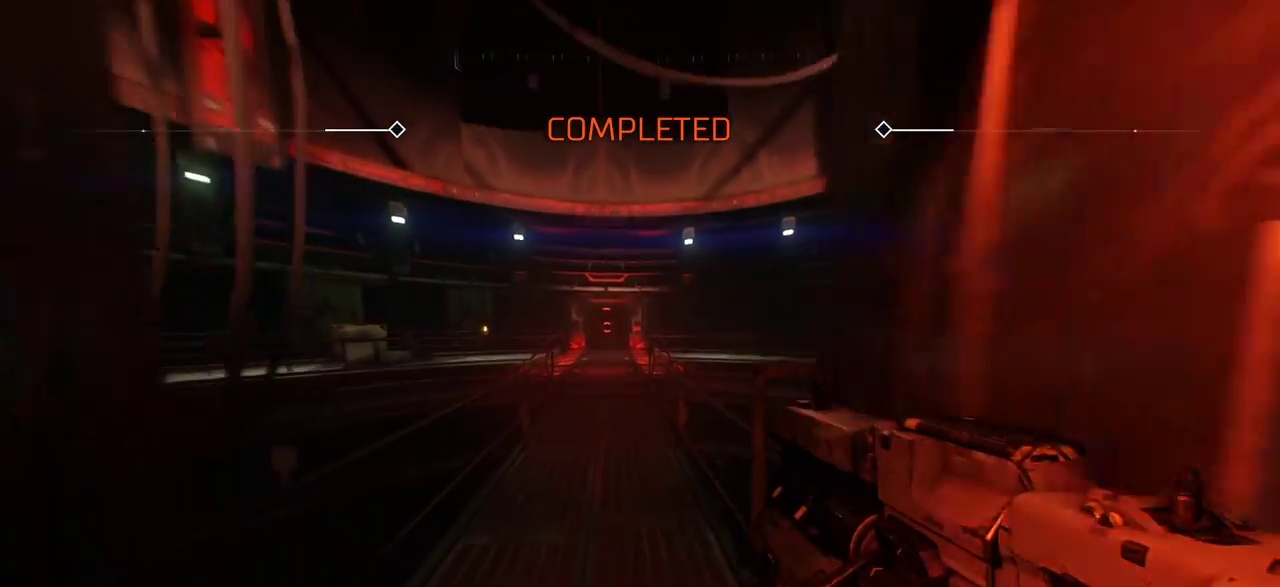
{"keys": [], "mouse": [], "events": [[84, "w", "up"]]}
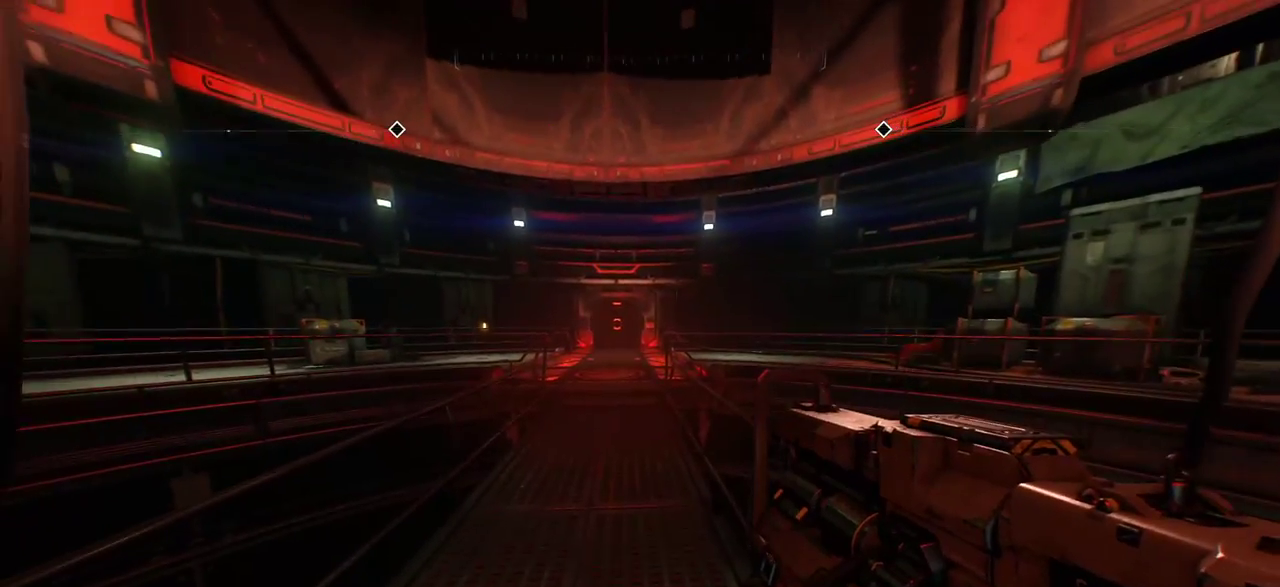
{"keys": [], "mouse": [], "events": []}
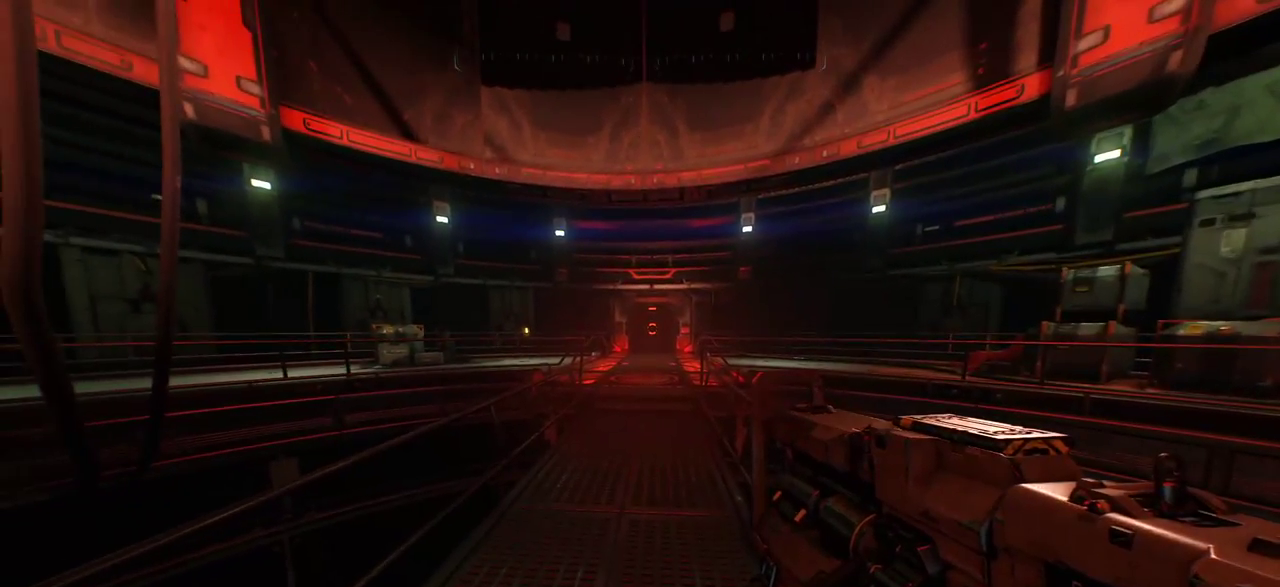
{"keys": ["w"], "mouse": [], "events": [[317, "w", "down"]]}
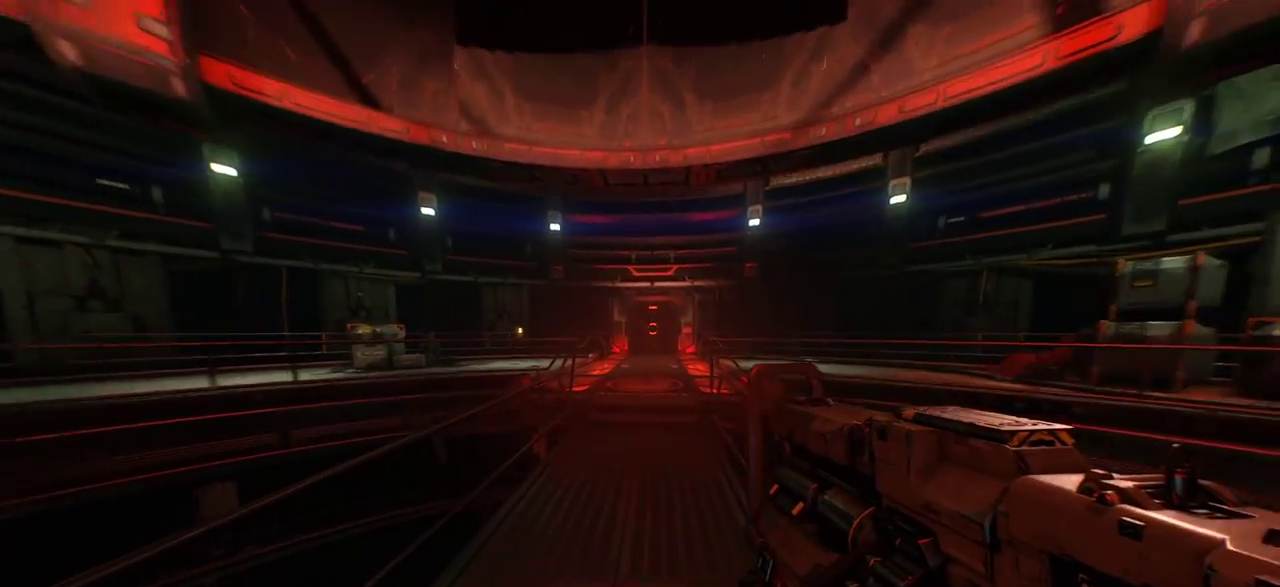
{"keys": ["w"], "mouse": [], "events": [[117, "w", "up"], [350, "w", "down"]]}
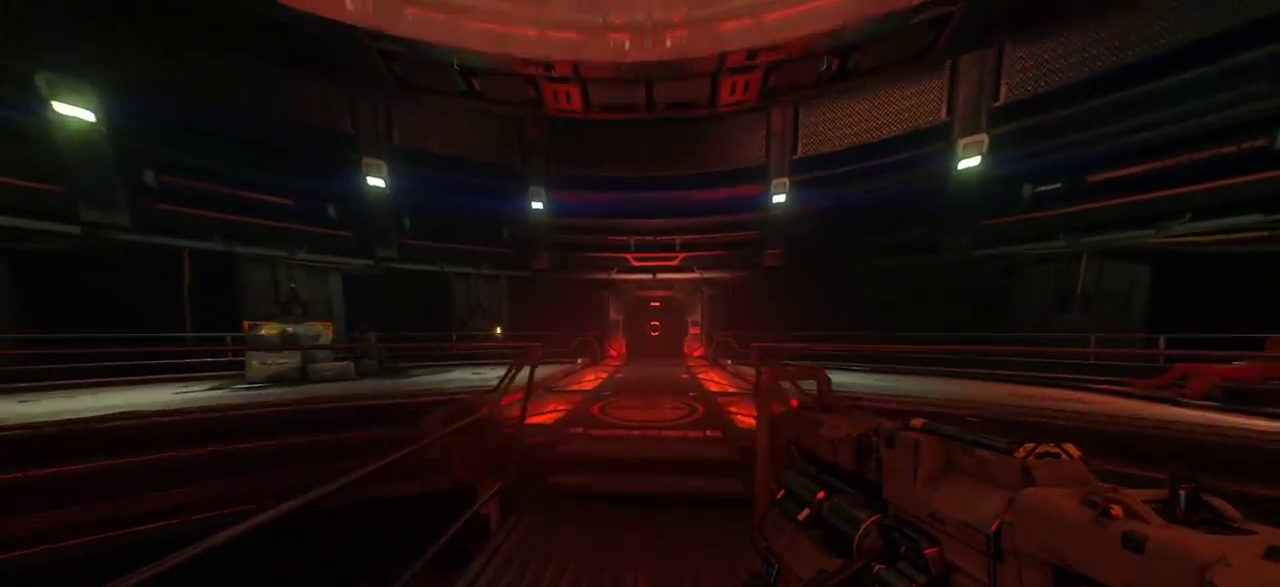
{"keys": ["d"], "mouse": [], "events": [[17, "w", "up"], [117, "w", "down"], [334, "w", "up"], [367, "d", "down"]]}
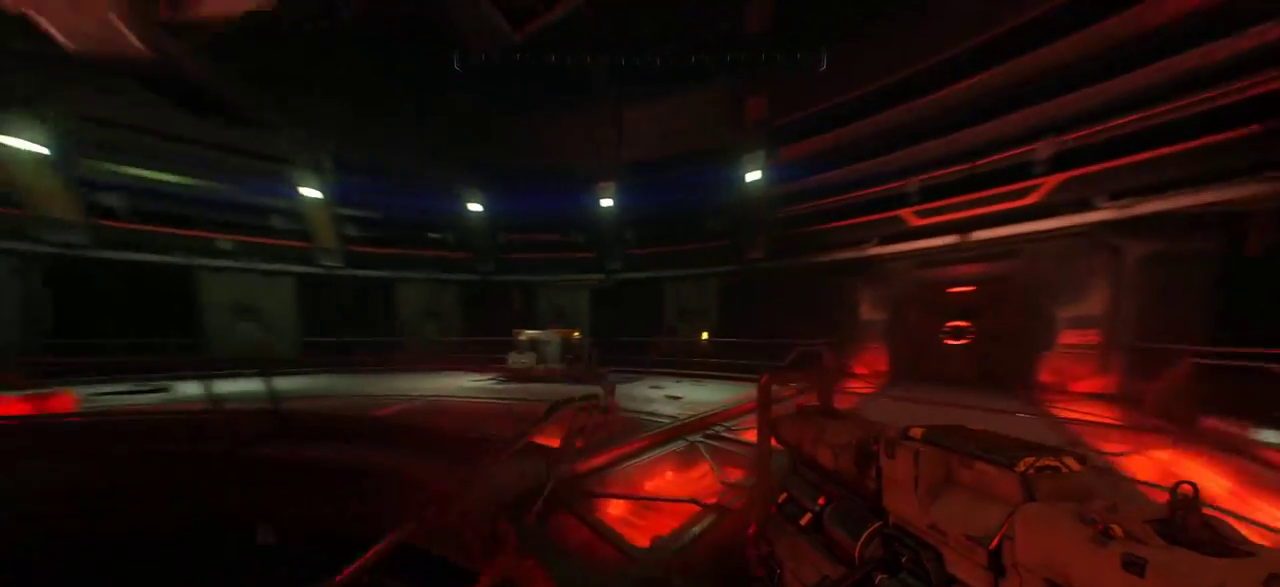
{"keys": ["w"], "mouse": [], "events": [[167, "w", "down"], [284, "d", "up"]]}
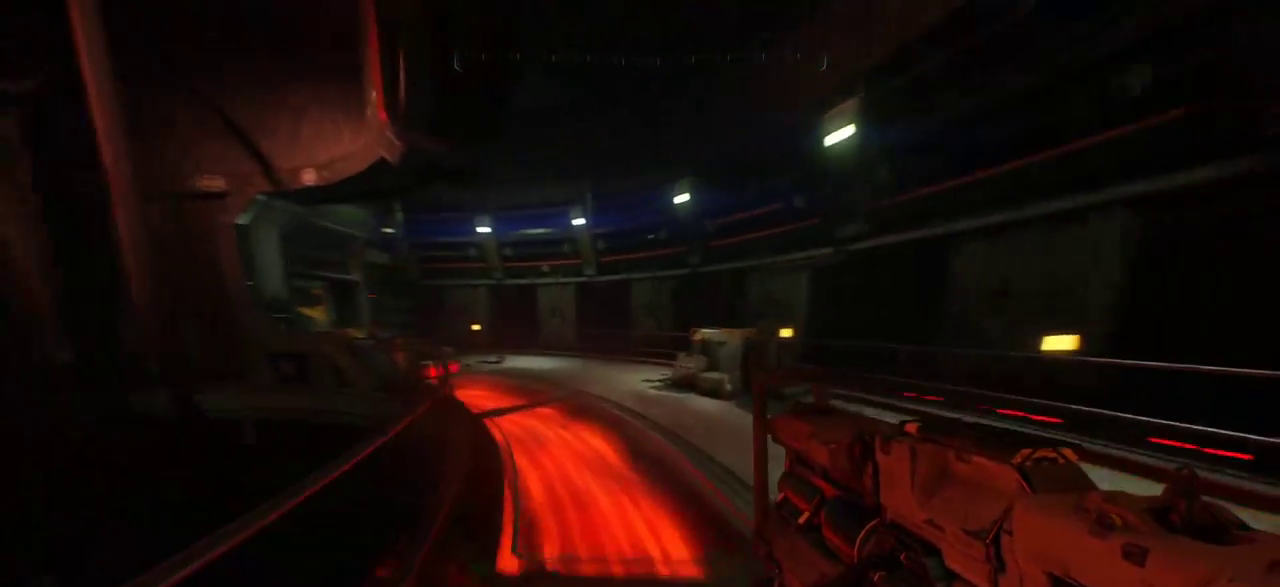
{"keys": [], "mouse": [], "events": [[117, "w", "up"]]}
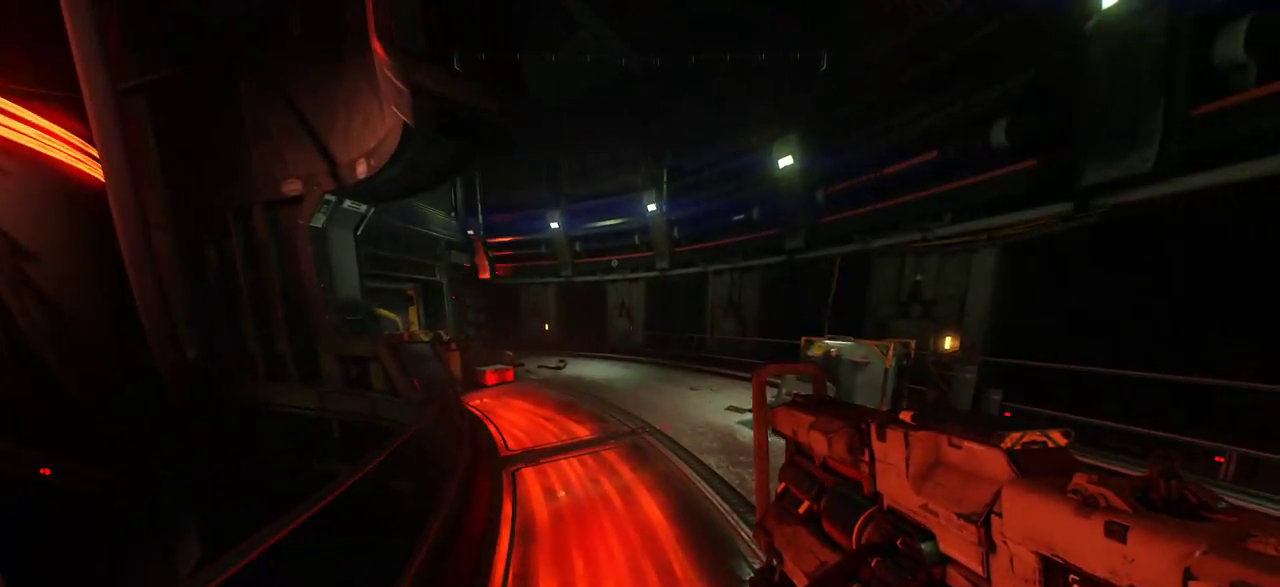
{"keys": ["d", "w"], "mouse": [], "events": [[117, "w", "down"], [150, "d", "down"]]}
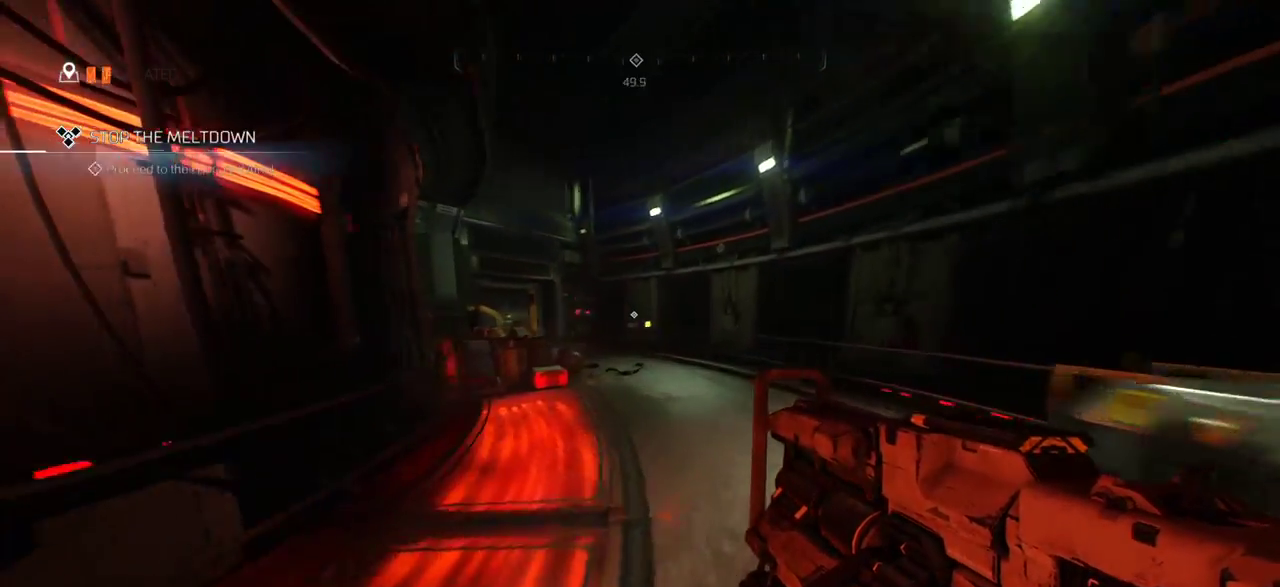
{"keys": ["w"], "mouse": [], "events": [[84, "d", "up"], [234, "d", "down"], [367, "d", "up"]]}
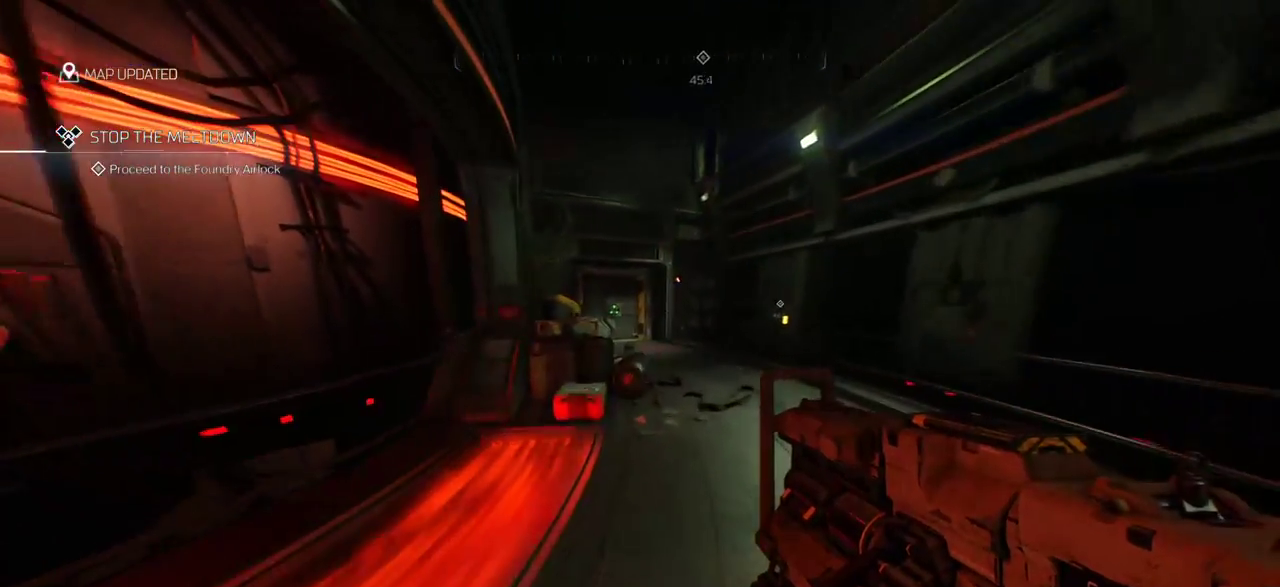
{"keys": [], "mouse": [], "events": [[17, "d", "down"], [150, "d", "up"], [417, "w", "up"]]}
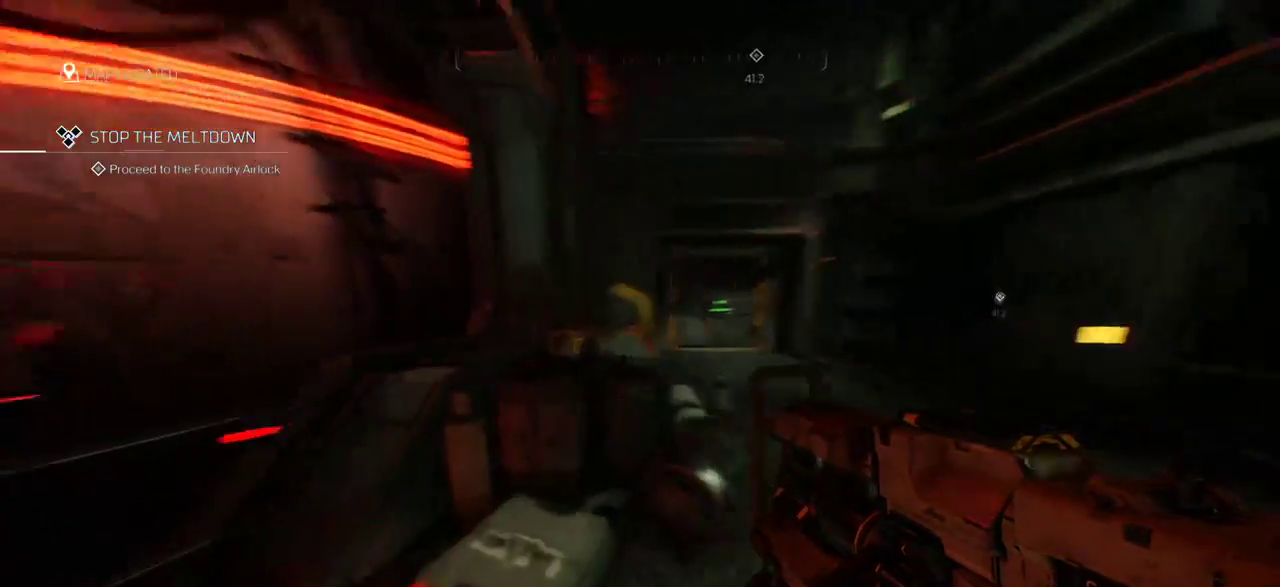
{"keys": ["a", "w"], "mouse": [], "events": [[134, "a", "down"], [217, "w", "down"]]}
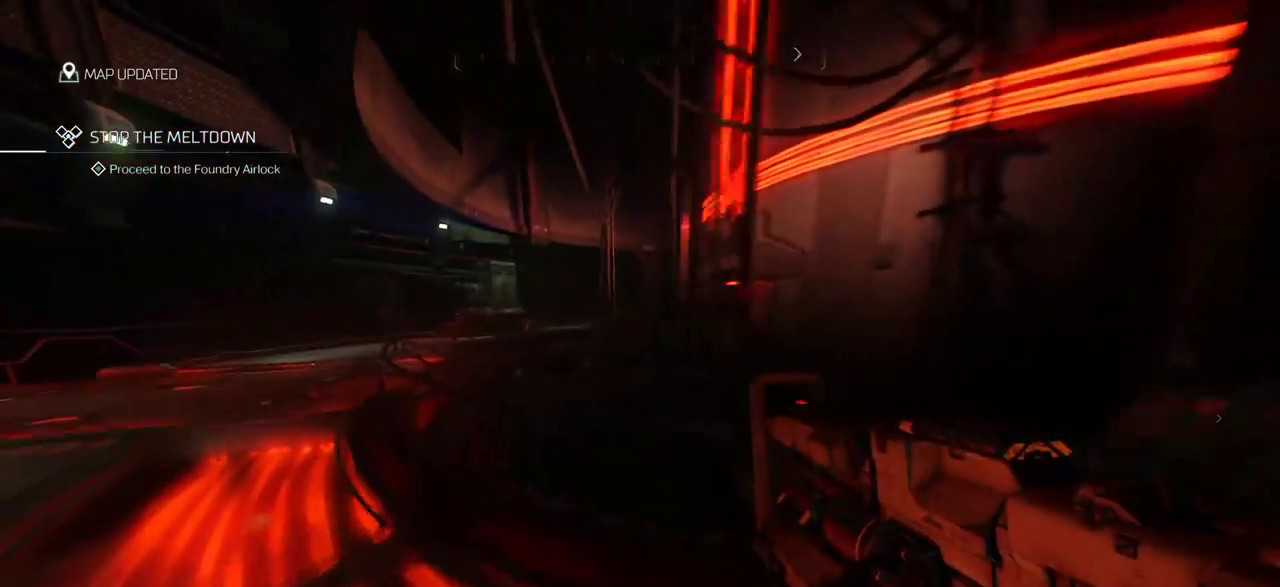
{"keys": ["a", "w"], "mouse": [], "events": []}
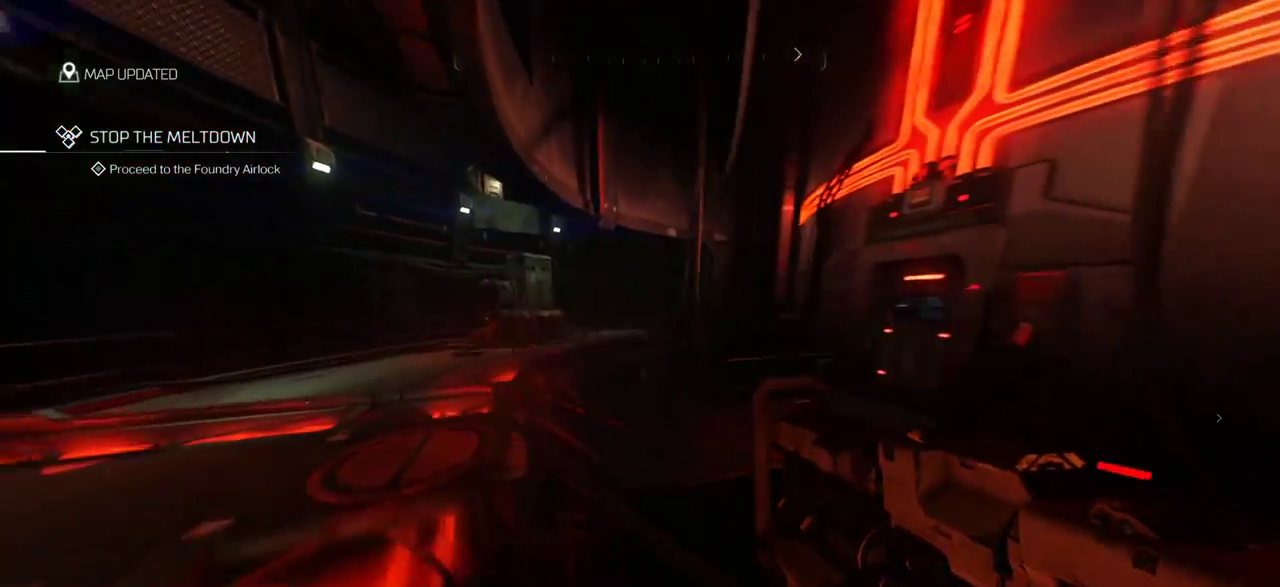
{"keys": [], "mouse": [], "events": [[267, "w", "up"], [300, "a", "up"]]}
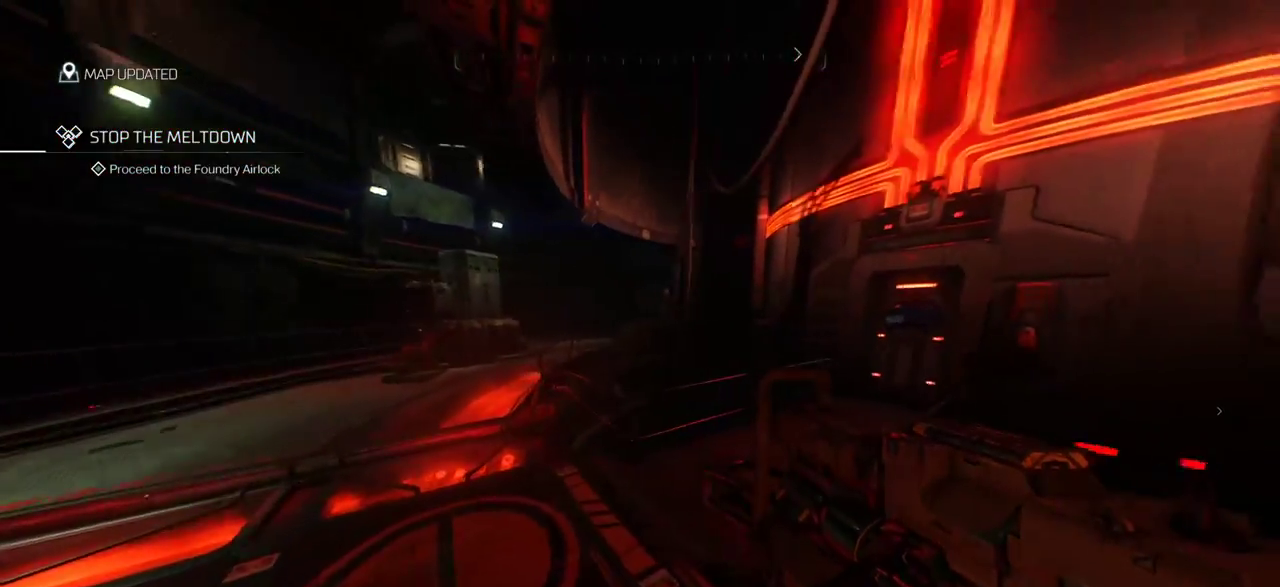
{"keys": ["d", "w"], "mouse": [], "events": [[34, "d", "down"], [150, "w", "down"]]}
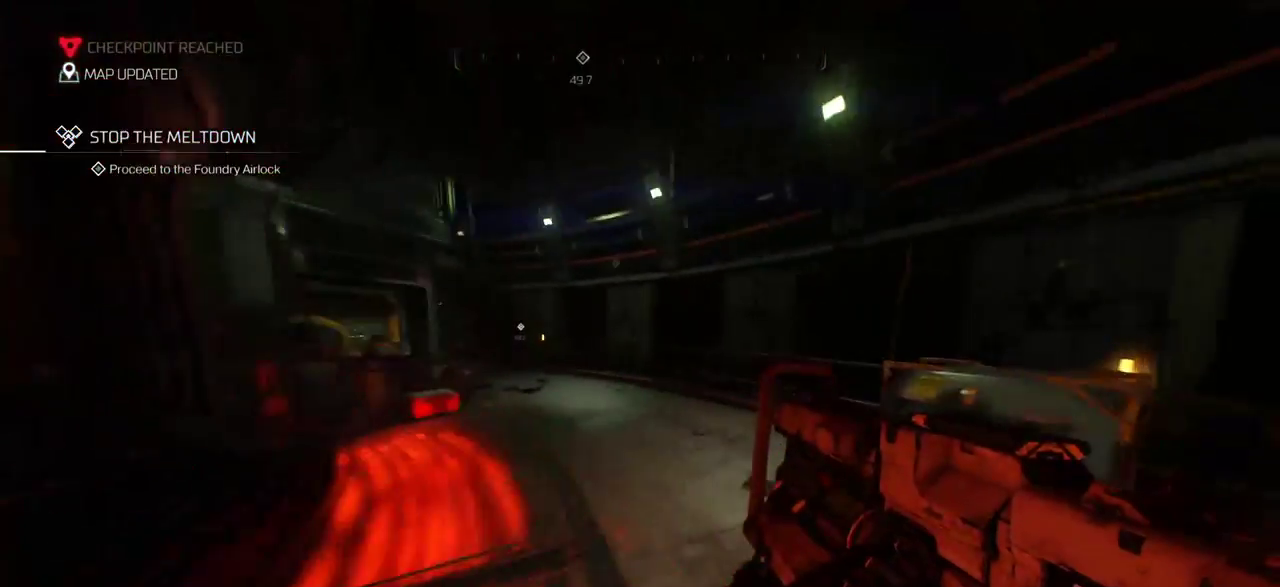
{"keys": ["w"], "mouse": [], "events": [[200, "d", "up"]]}
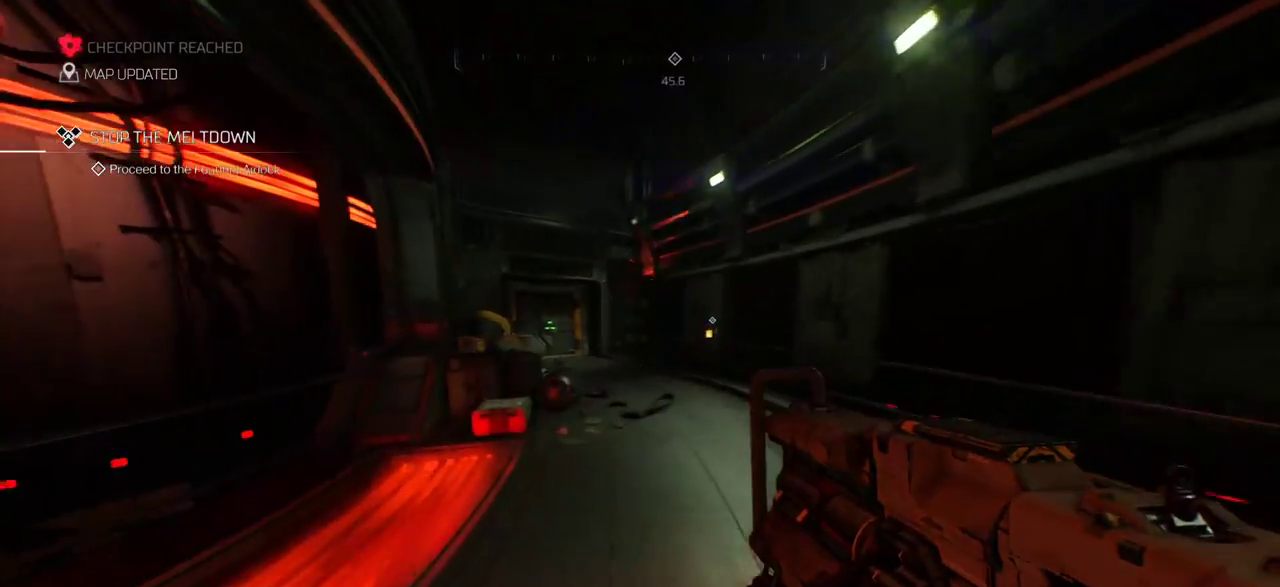
{"keys": ["d", "w"], "mouse": [], "events": [[434, "d", "down"]]}
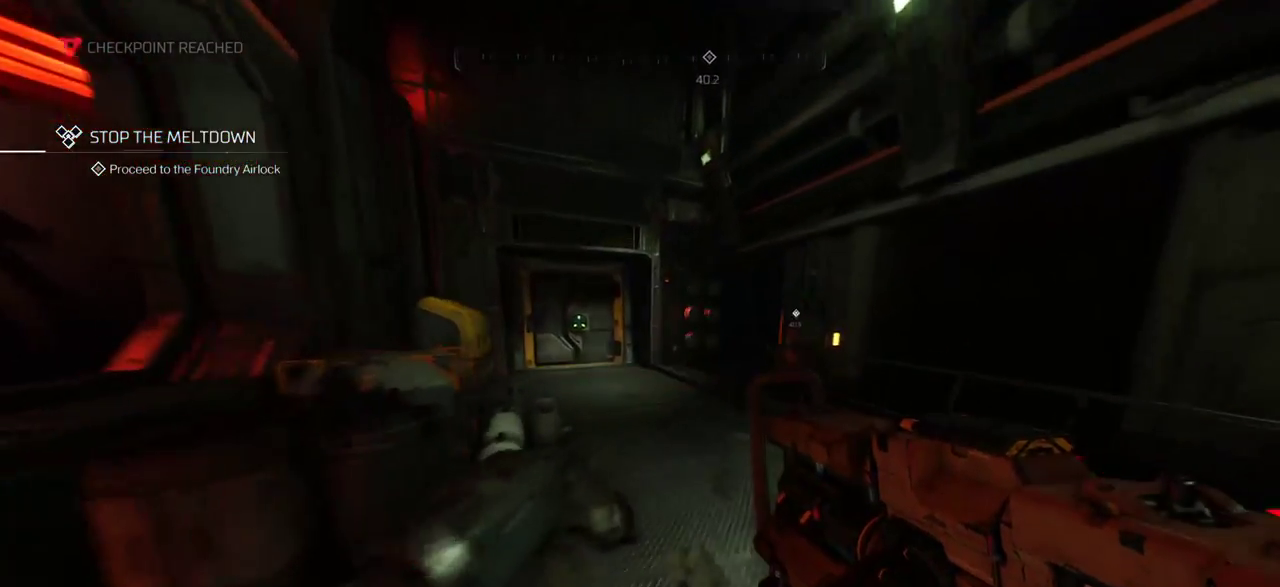
{"keys": ["a", "w"], "mouse": [], "events": [[84, "d", "up"], [400, "a", "down"]]}